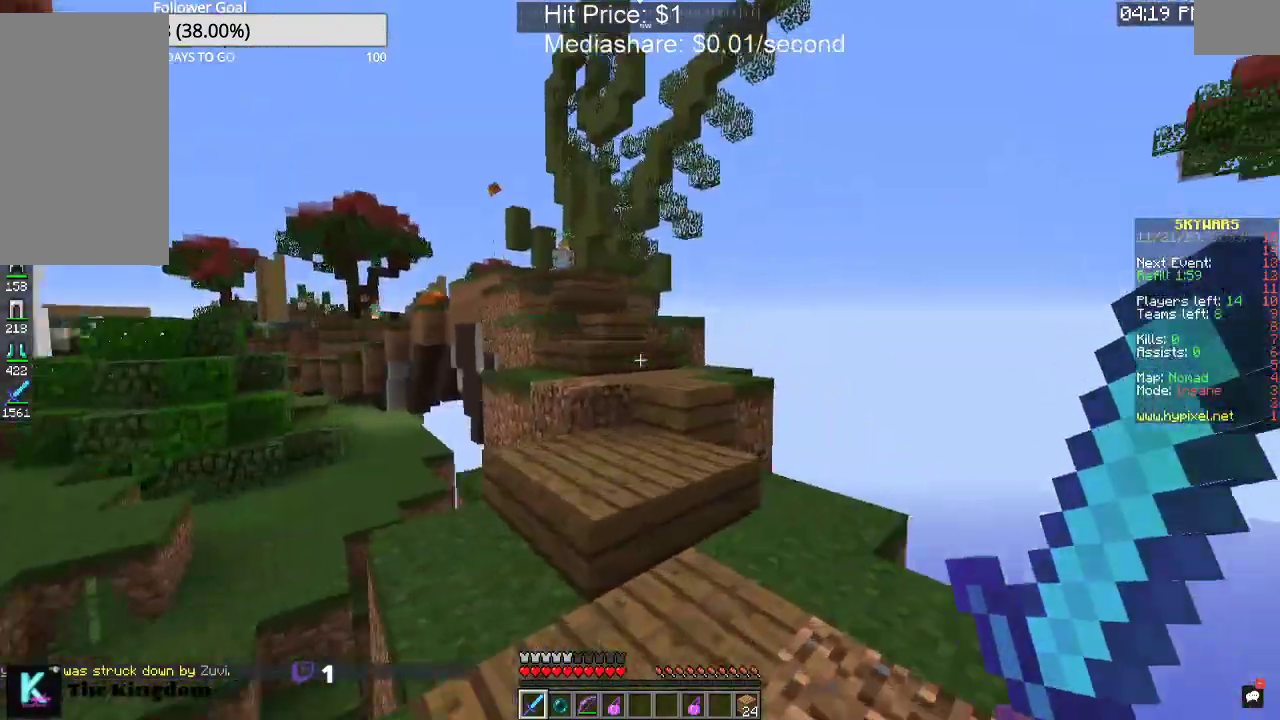
Gameplay with keyboard and mouse; each line is a JSON object with the keys and mouse buttons held at the frame after it. "events" lists presses ("down") and releases ("up") of "a", "d", "s", "space", "w", "mouse_left" and "mouse_right" between this image and that frame as [ms after this image, input, new state], when the widget could be followed in between. "mouse_left", "mouse_right" = the "left", "right" buttons of the "mouse" list. No other keys are recorded. Fast repeated clicks can show as one long hold. Mouse movement is not recorded.
{"keys": ["w"], "mouse": [], "events": [[167, "space", "down"], [333, "space", "up"]]}
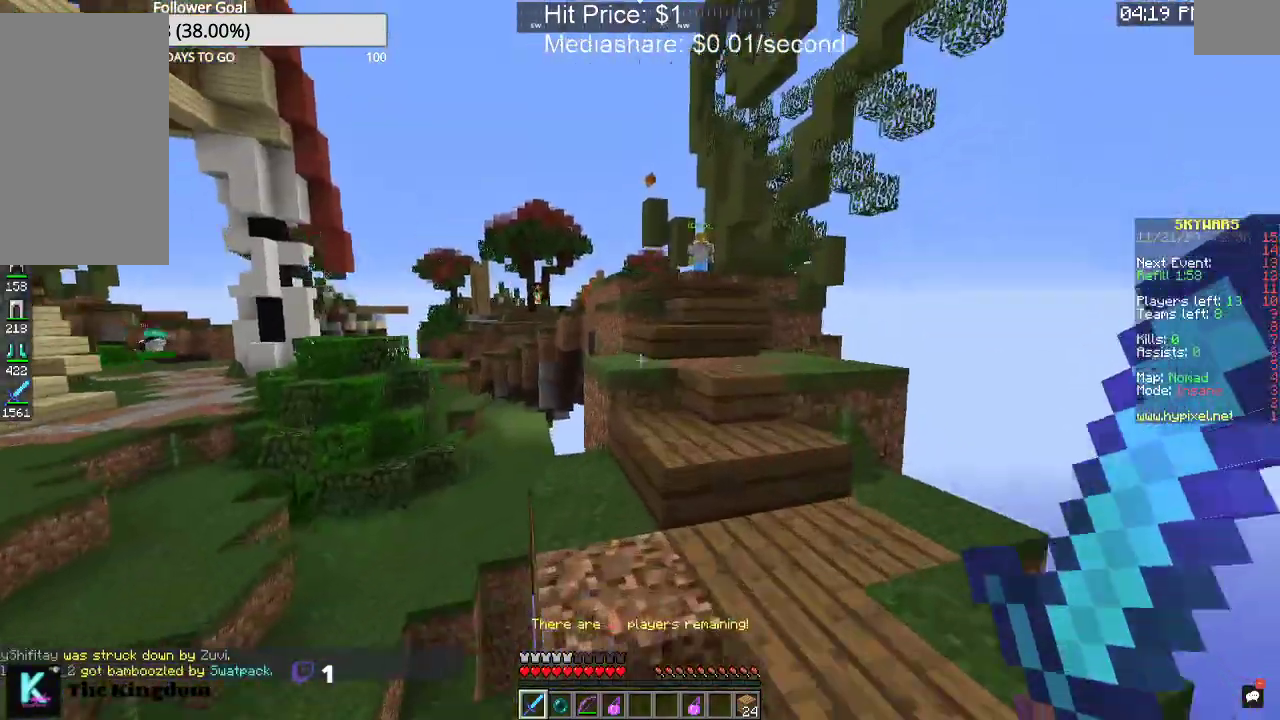
{"keys": ["w"], "mouse": [], "events": [[167, "space", "down"], [367, "space", "up"]]}
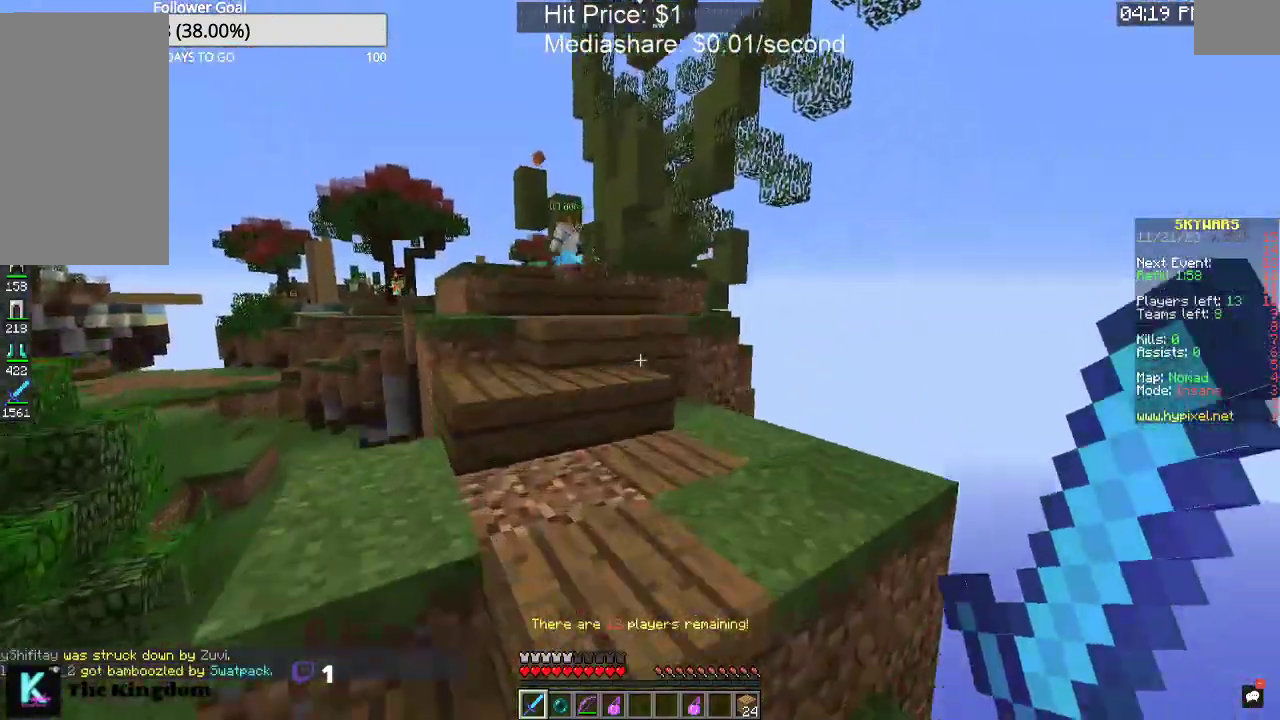
{"keys": ["w"], "mouse": [], "events": []}
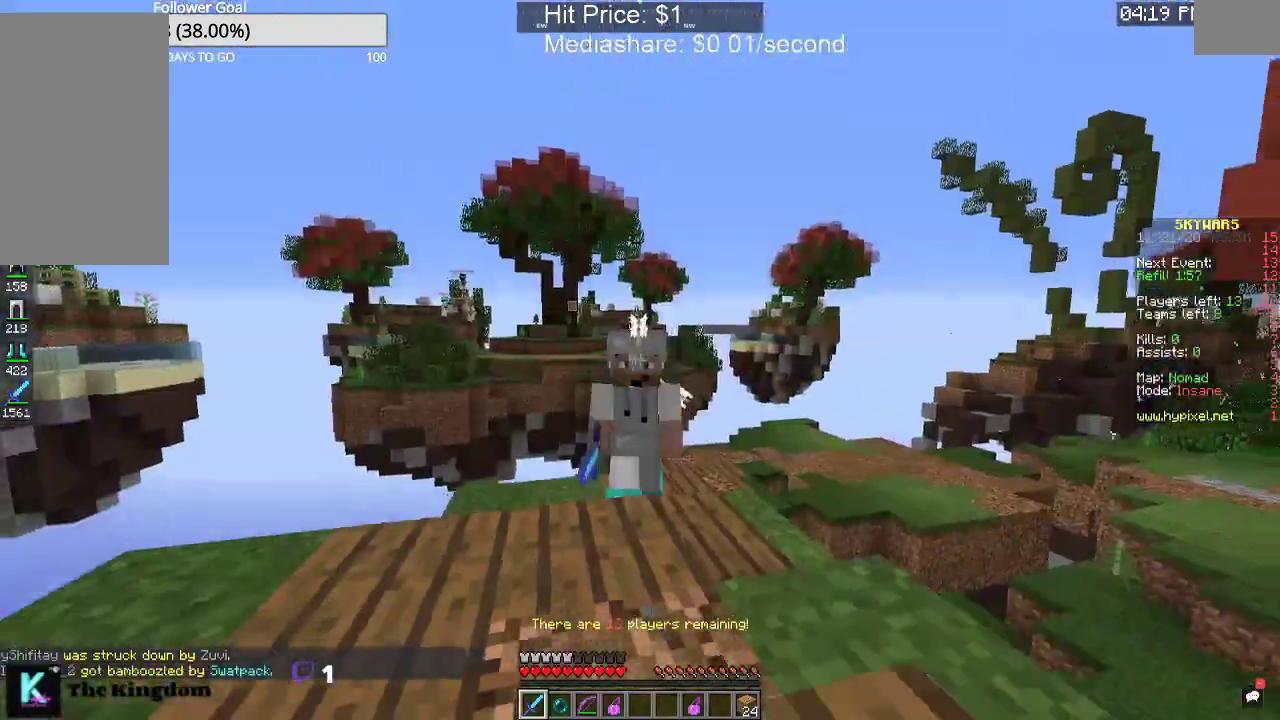
{"keys": ["w"], "mouse": [], "events": []}
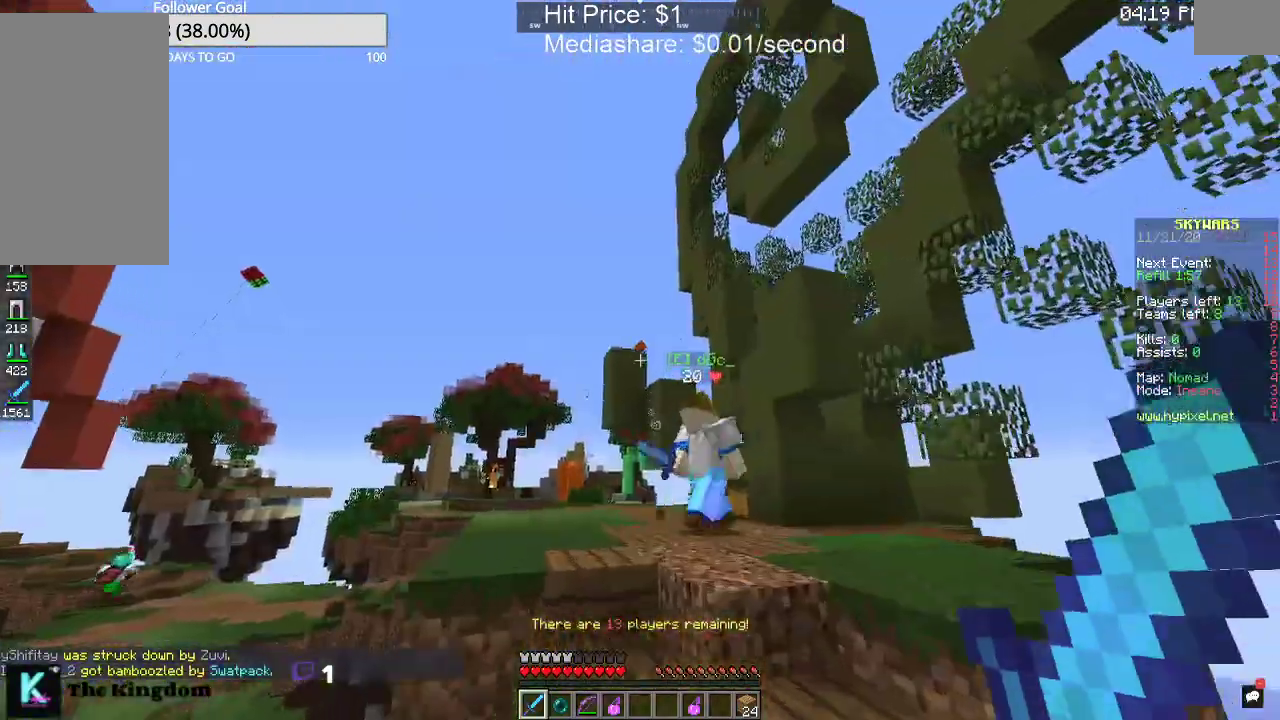
{"keys": ["w"], "mouse": [], "events": [[200, "space", "down"], [467, "space", "up"]]}
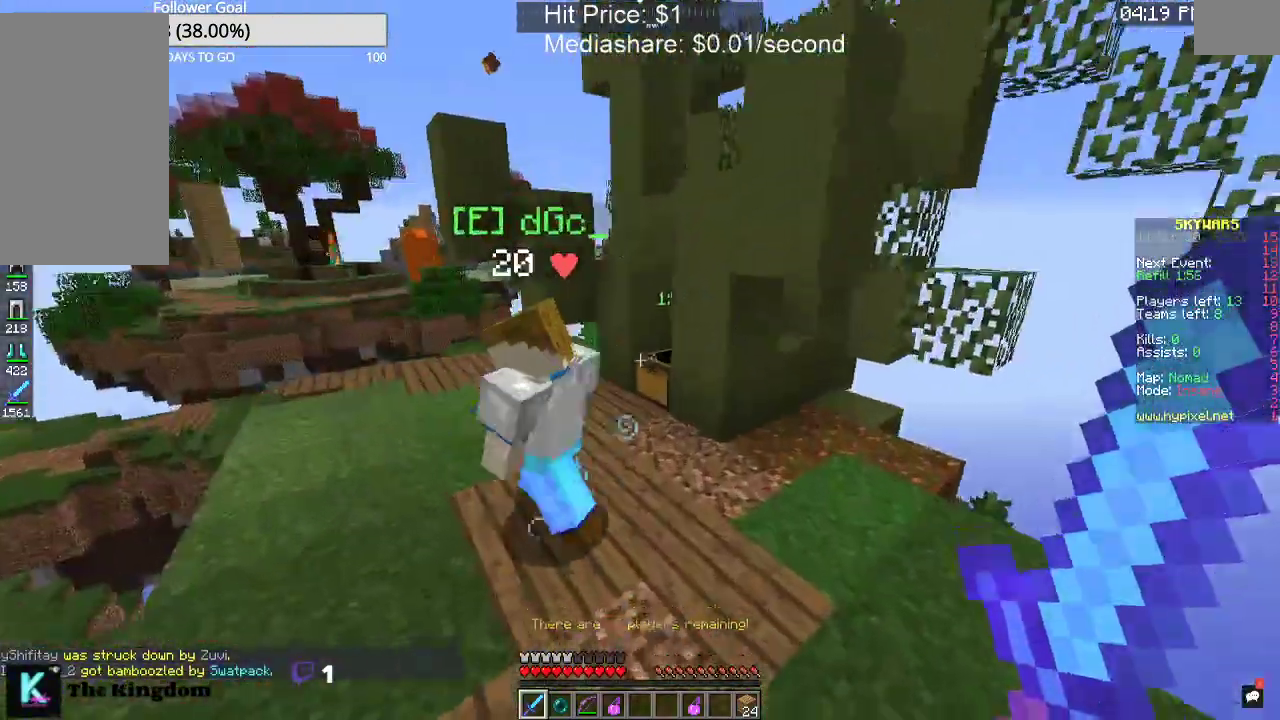
{"keys": ["w"], "mouse": ["right"], "events": [[333, "mouse_right", "down"]]}
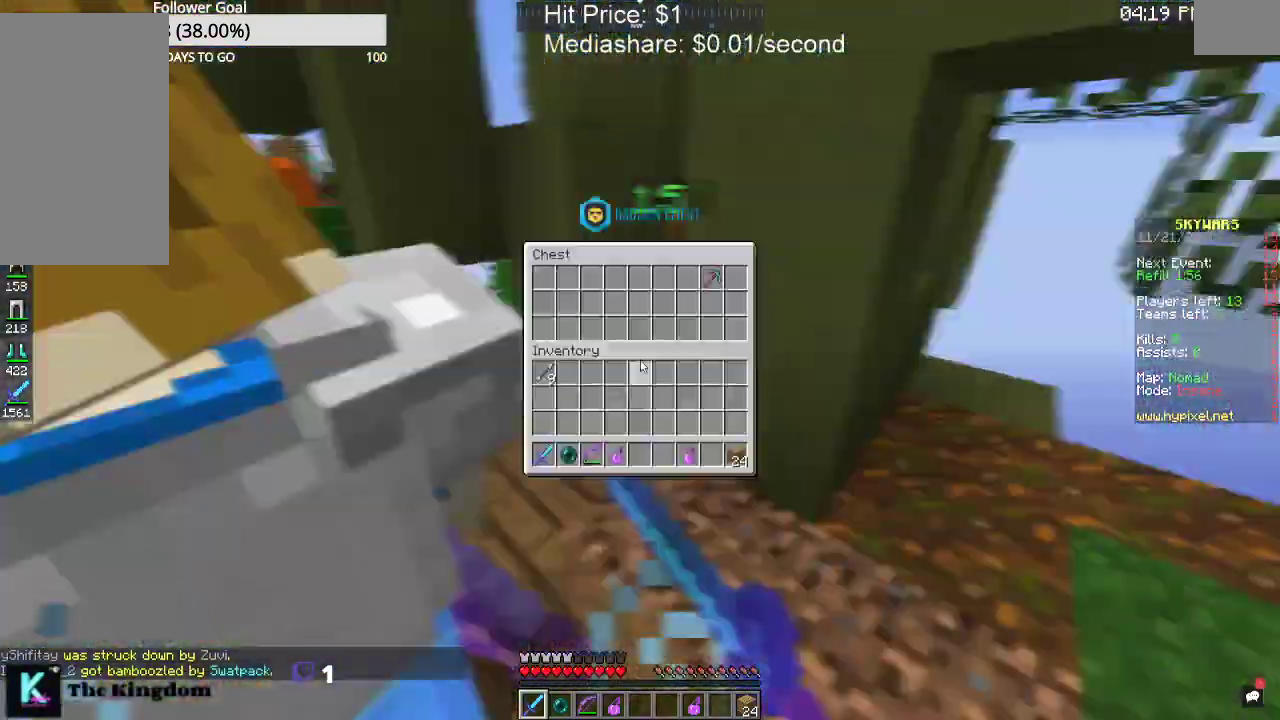
{"keys": [], "mouse": [], "events": [[100, "mouse_right", "up"], [100, "w", "up"]]}
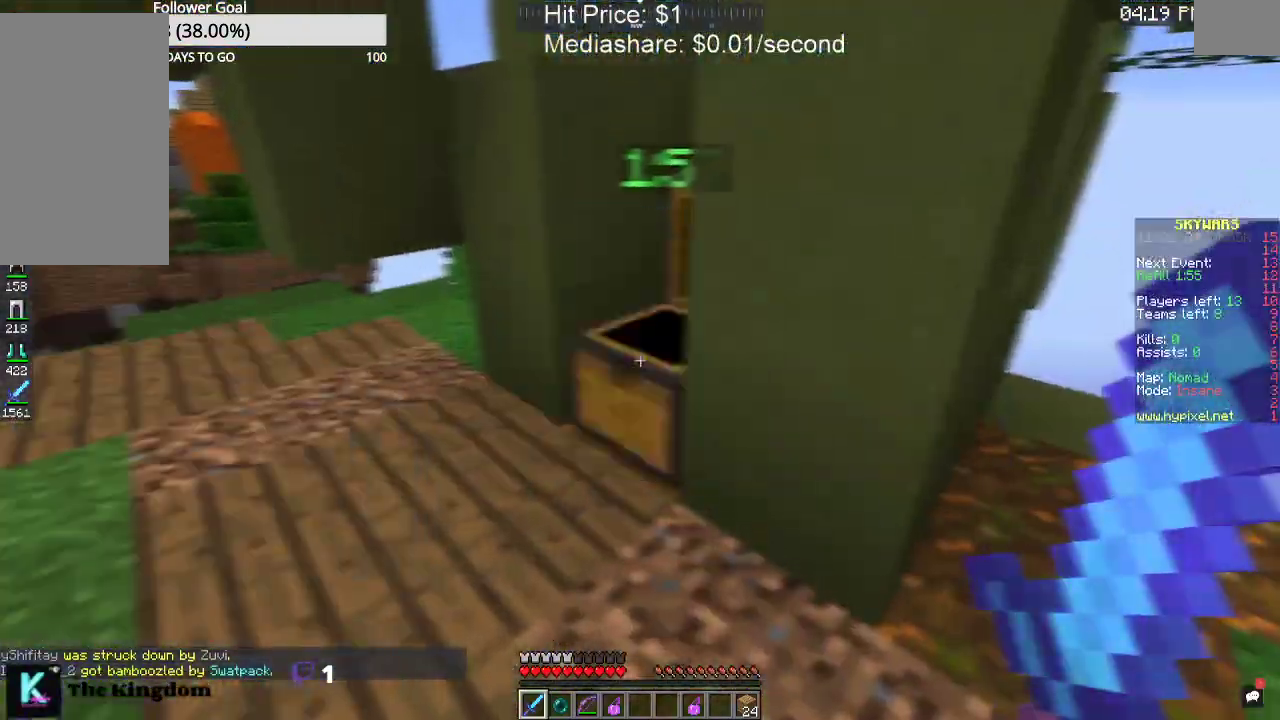
{"keys": ["d", "w"], "mouse": [], "events": [[333, "d", "down"], [500, "w", "down"]]}
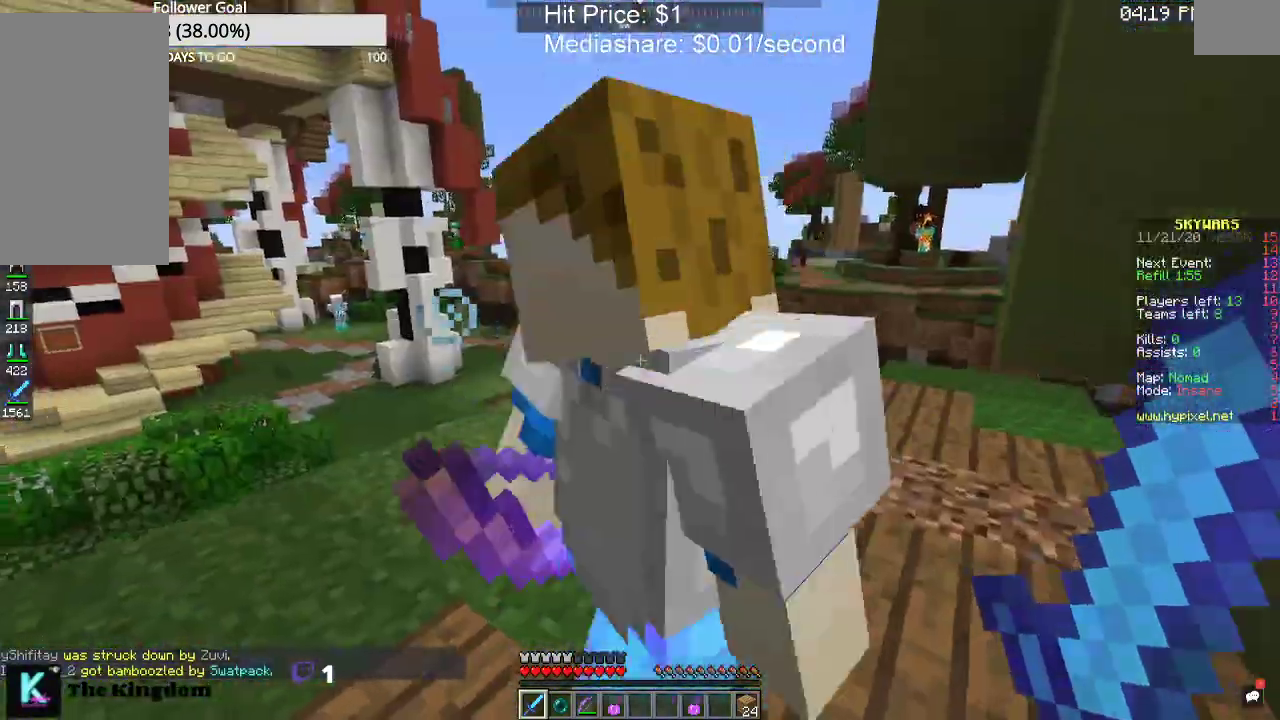
{"keys": [], "mouse": [], "events": [[33, "d", "up"], [167, "w", "up"]]}
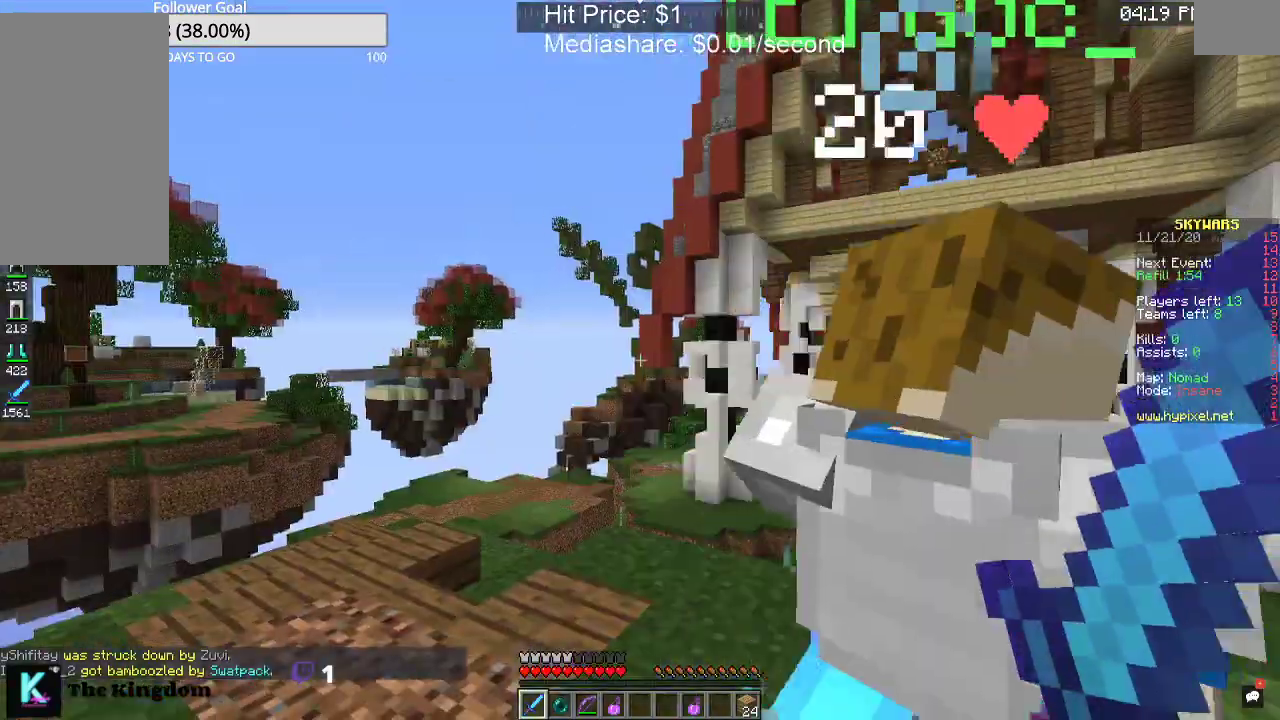
{"keys": ["a", "w"], "mouse": [], "events": [[400, "w", "down"], [433, "a", "down"]]}
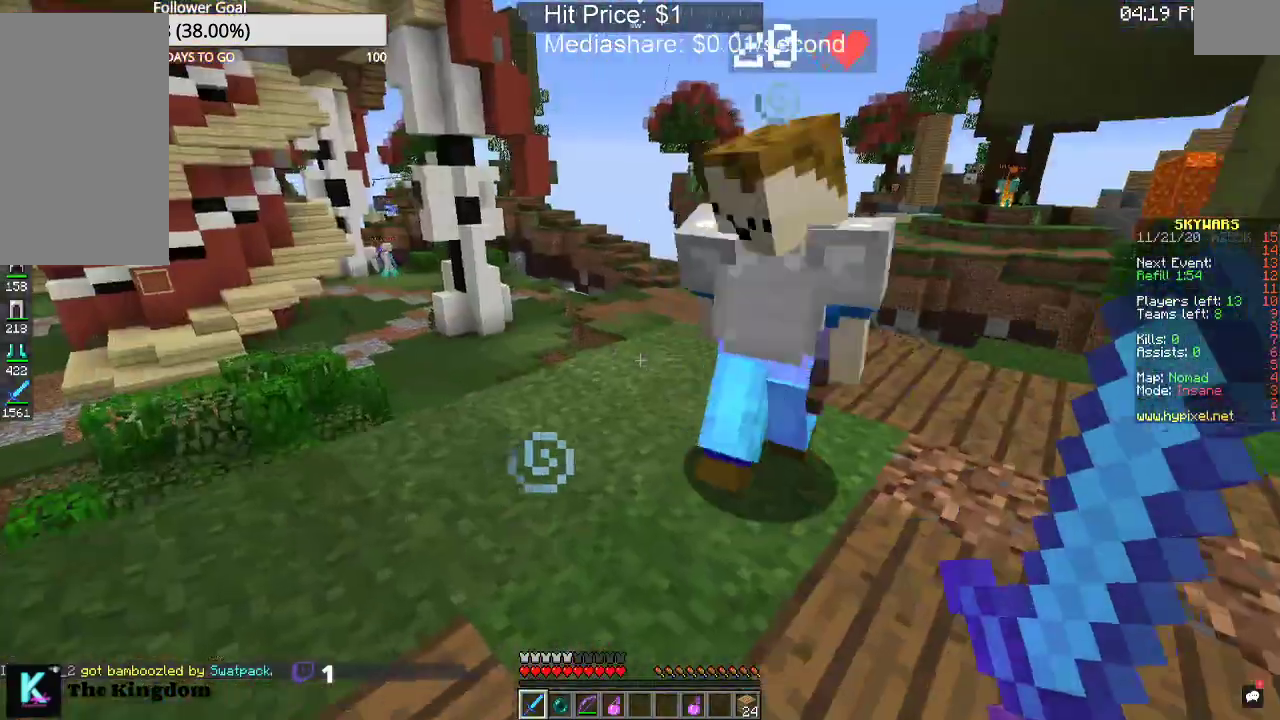
{"keys": ["w"], "mouse": [], "events": [[300, "a", "up"]]}
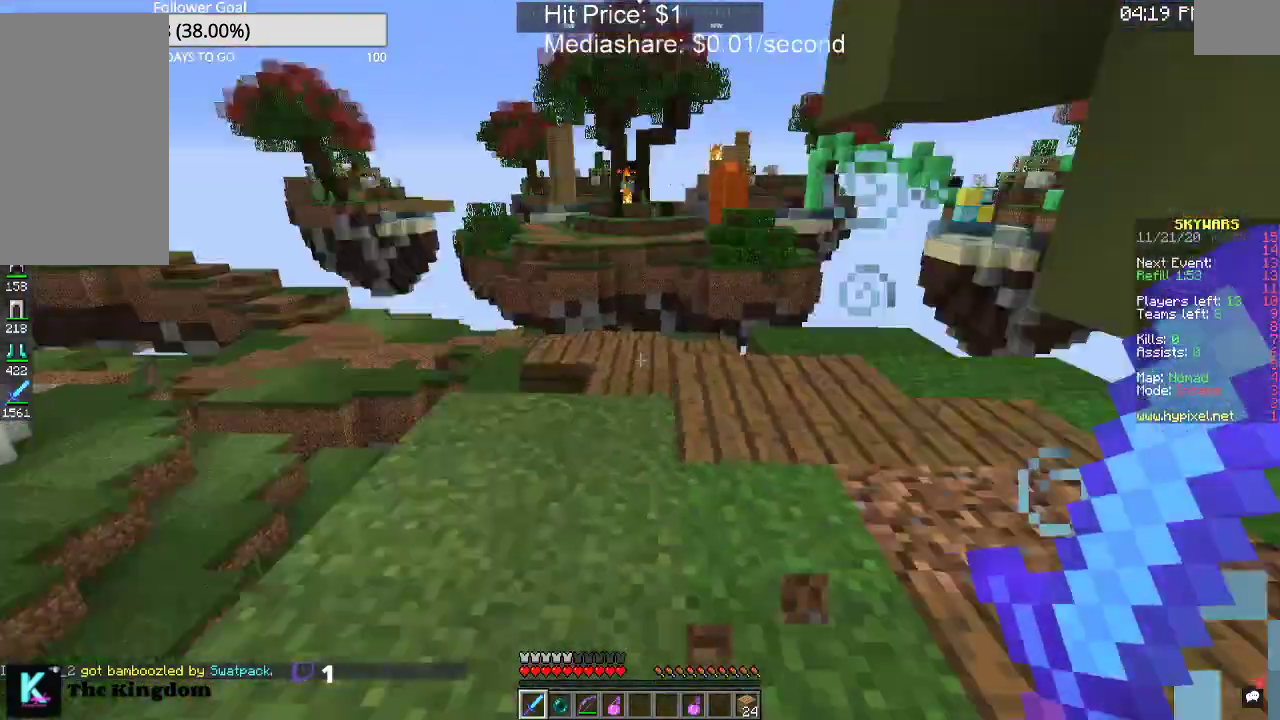
{"keys": ["w"], "mouse": [], "events": []}
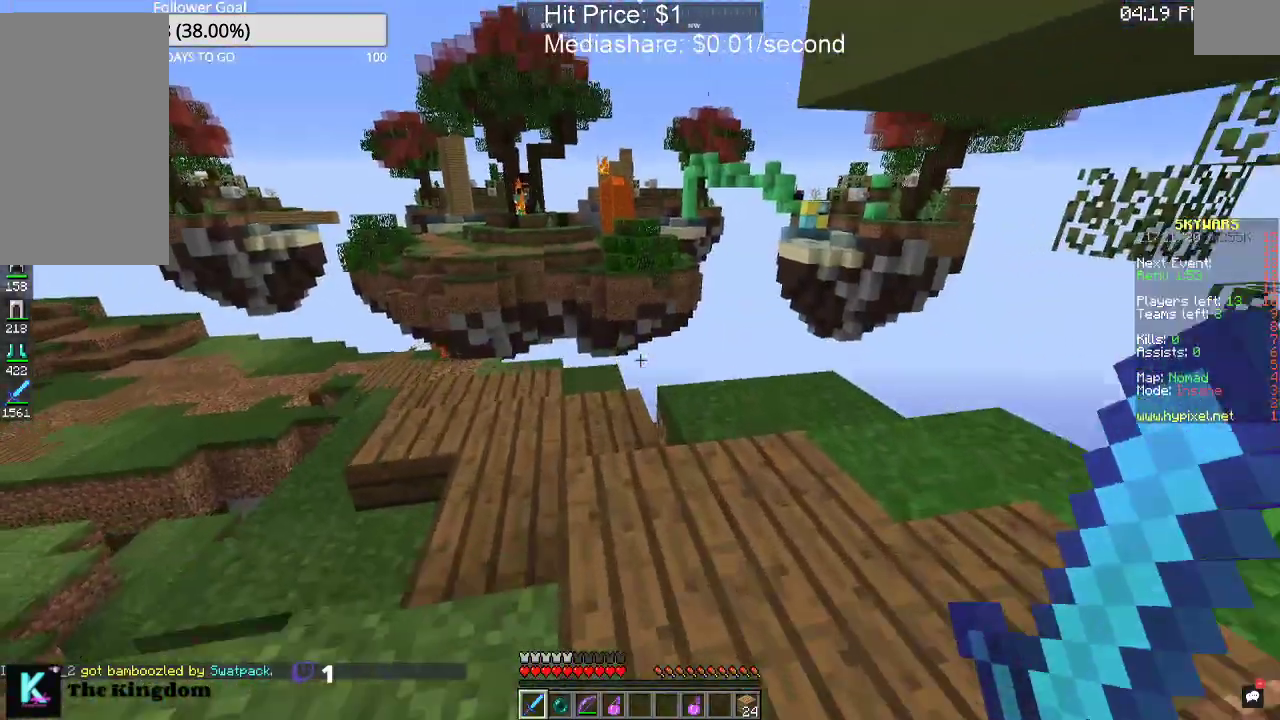
{"keys": [], "mouse": [], "events": [[267, "w", "up"]]}
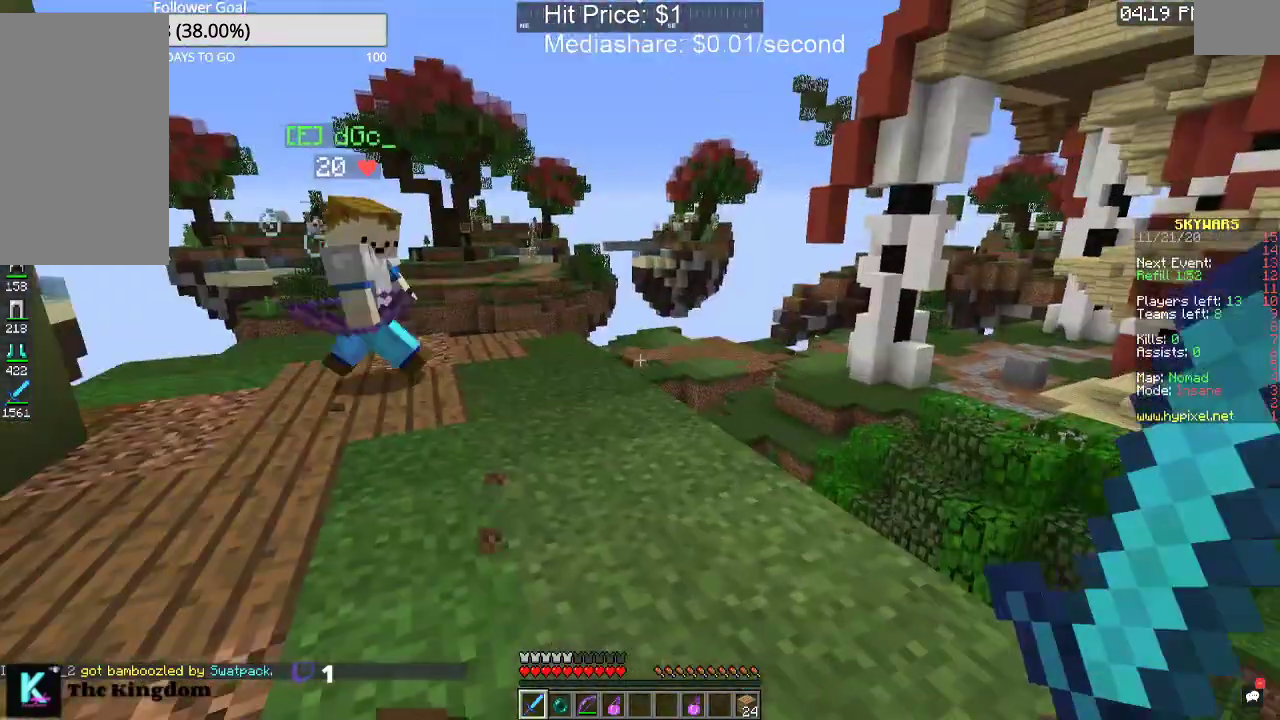
{"keys": ["a", "w"], "mouse": [], "events": [[400, "w", "down"], [433, "a", "down"]]}
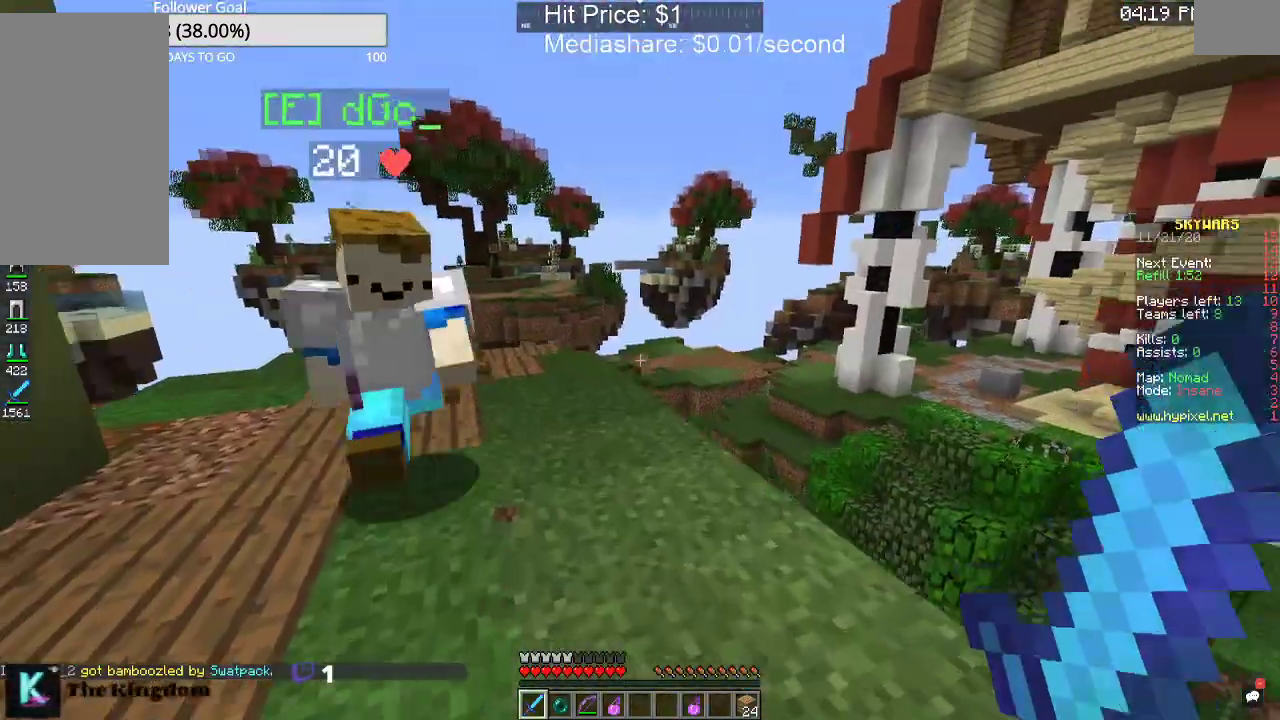
{"keys": [], "mouse": [], "events": [[200, "a", "up"], [300, "w", "up"]]}
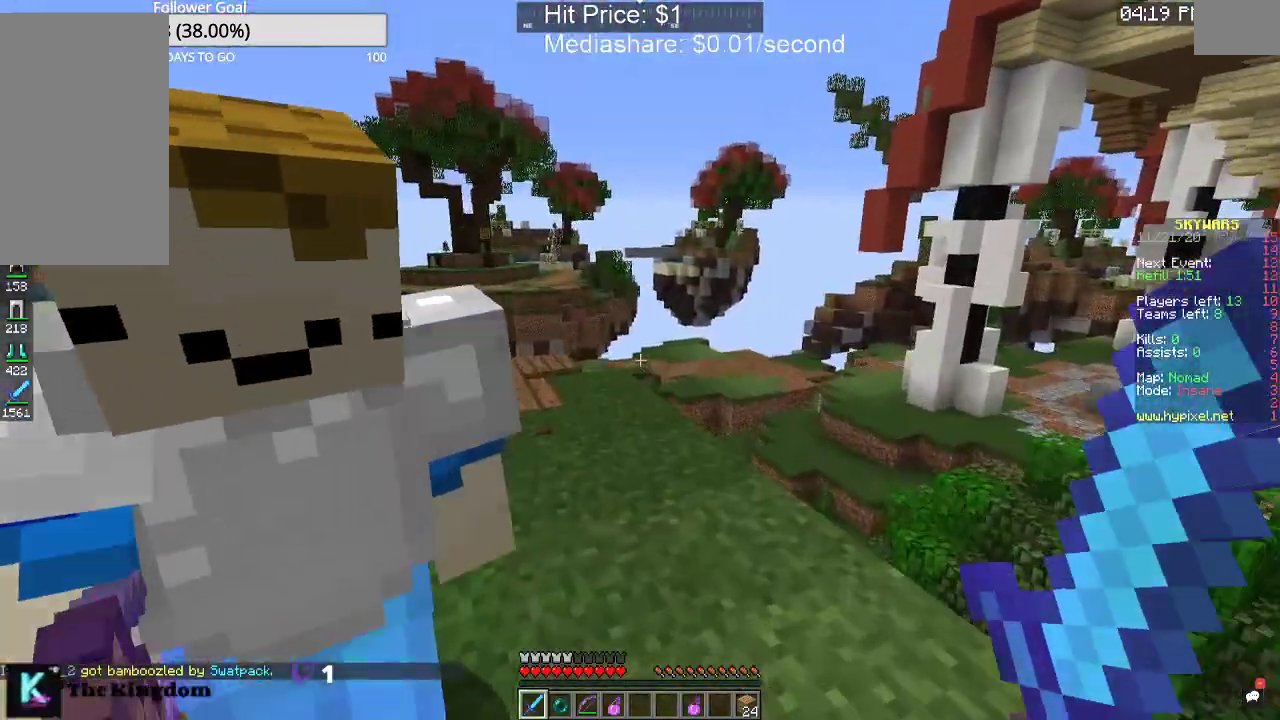
{"keys": [], "mouse": [], "events": []}
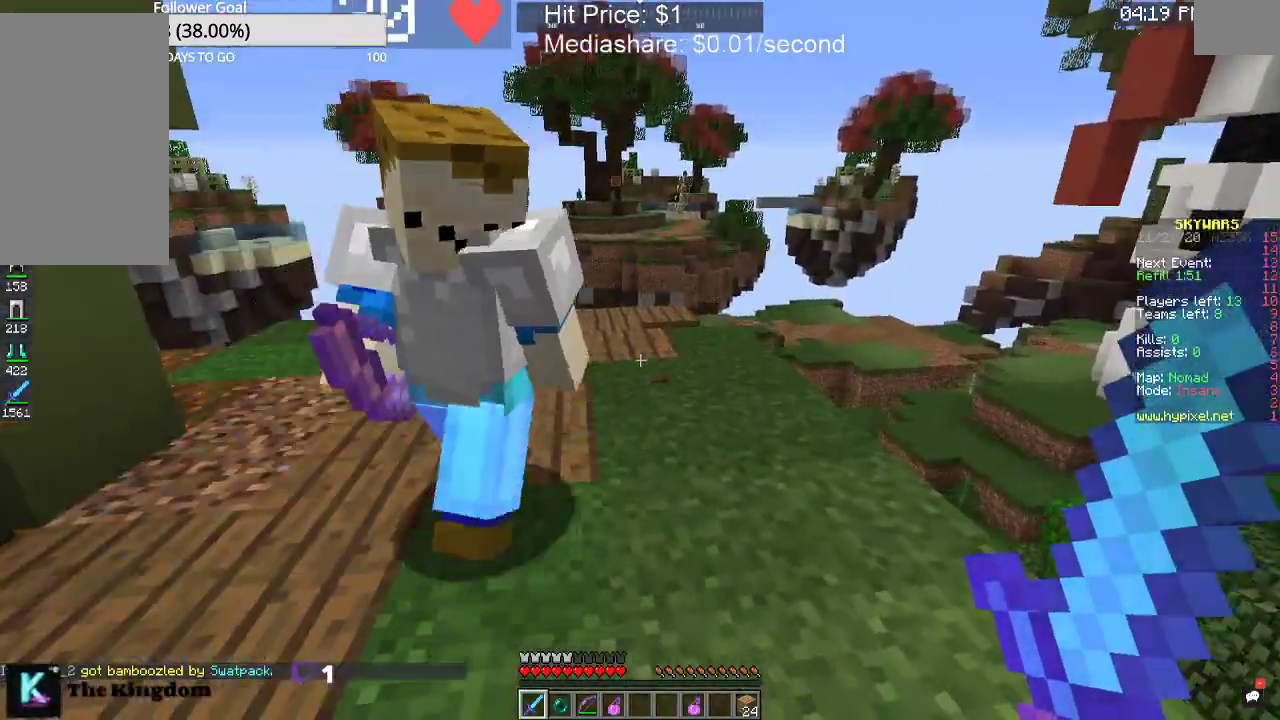
{"keys": [], "mouse": [], "events": []}
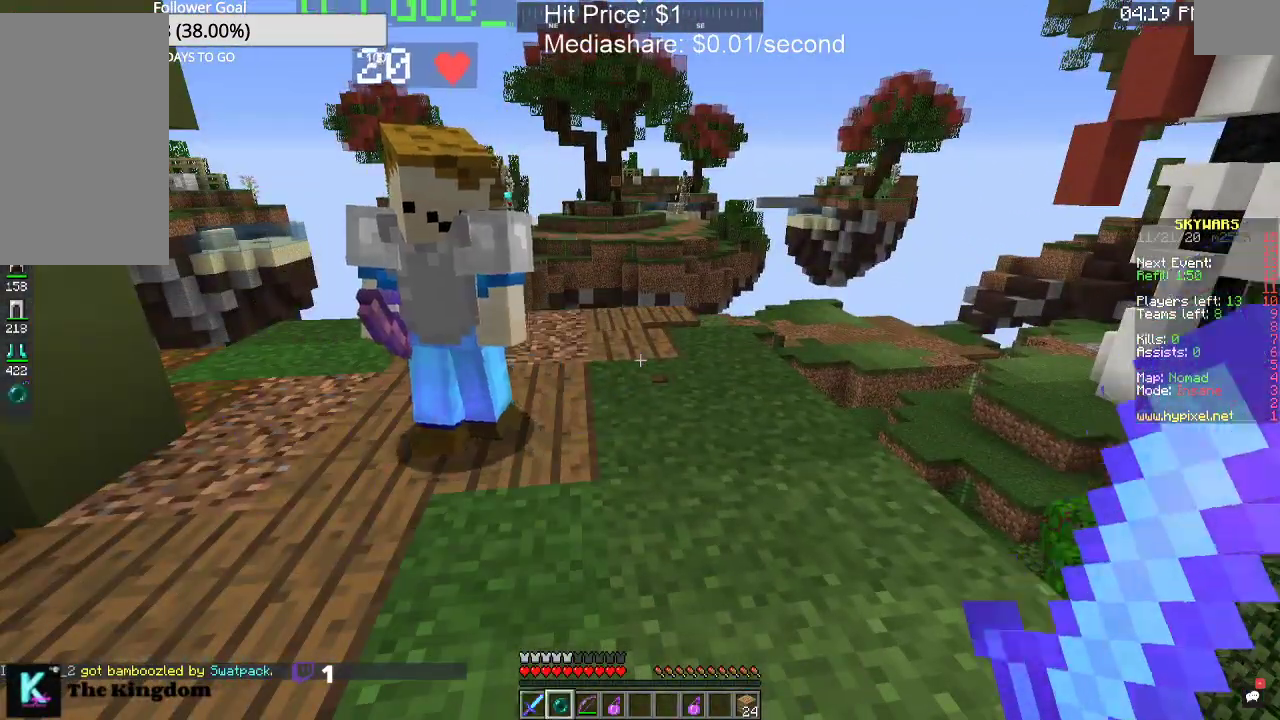
{"keys": [], "mouse": [], "events": []}
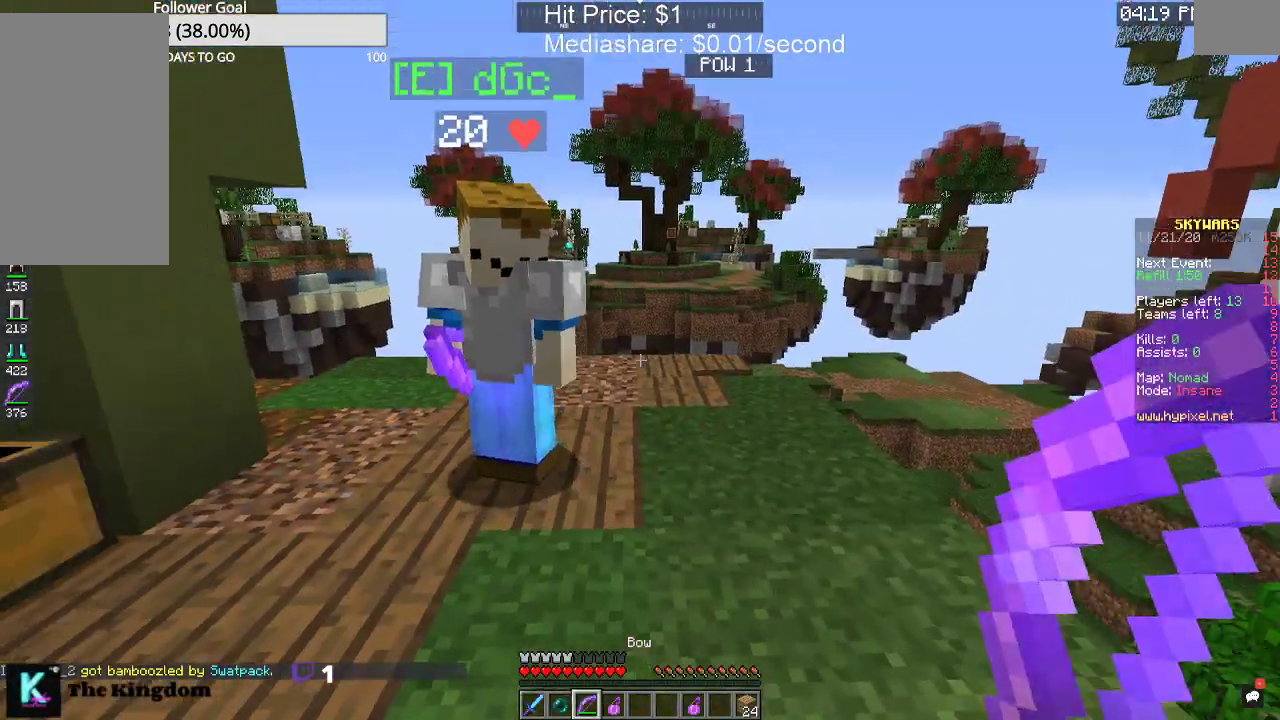
{"keys": [], "mouse": [], "events": []}
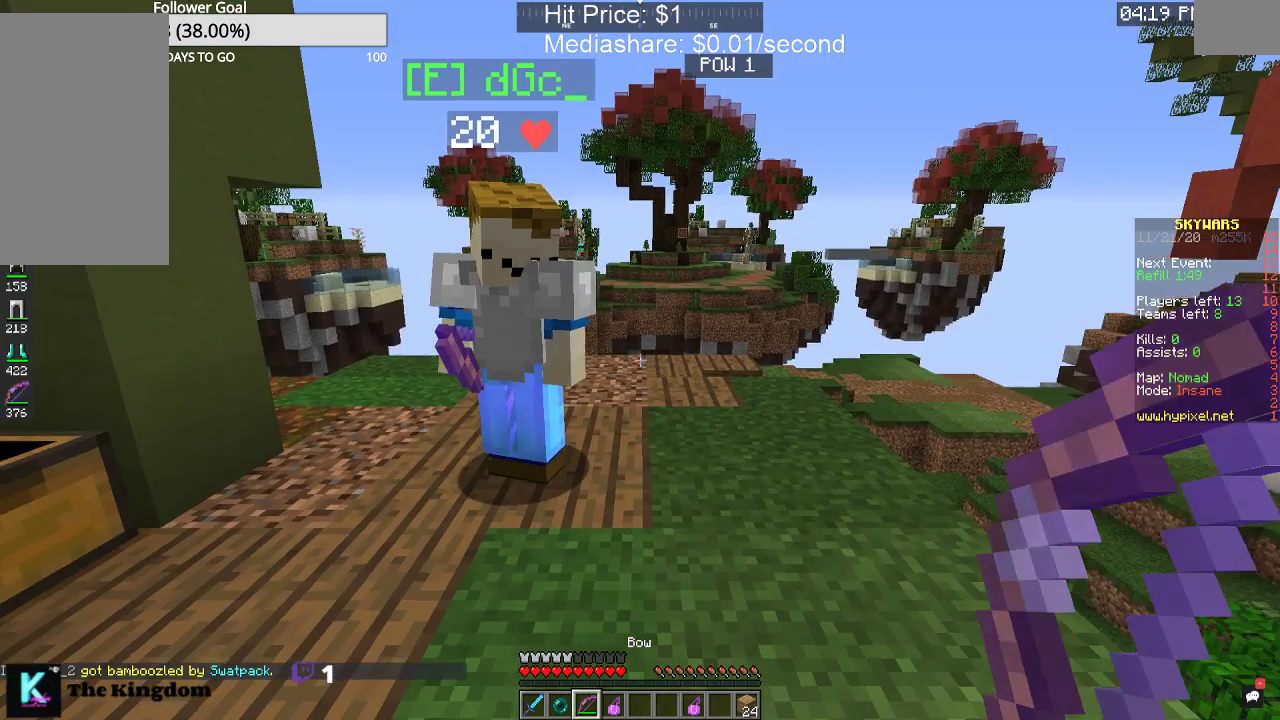
{"keys": [], "mouse": [], "events": []}
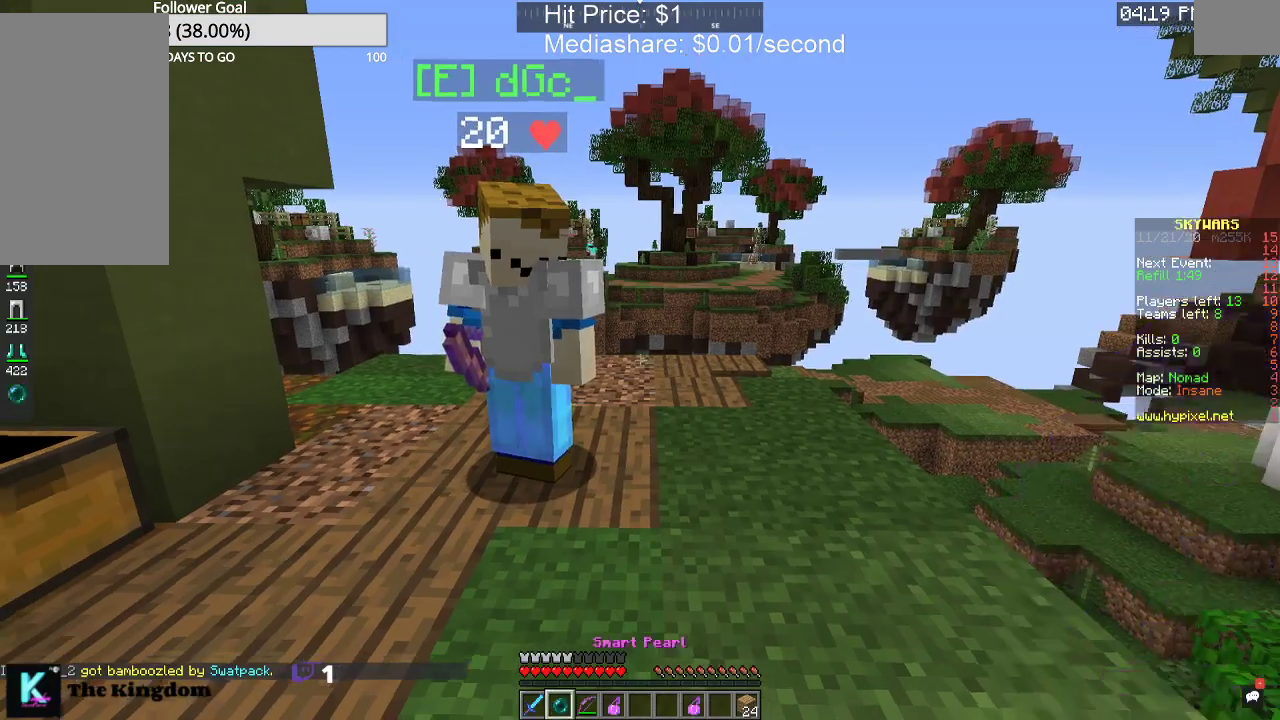
{"keys": [], "mouse": [], "events": []}
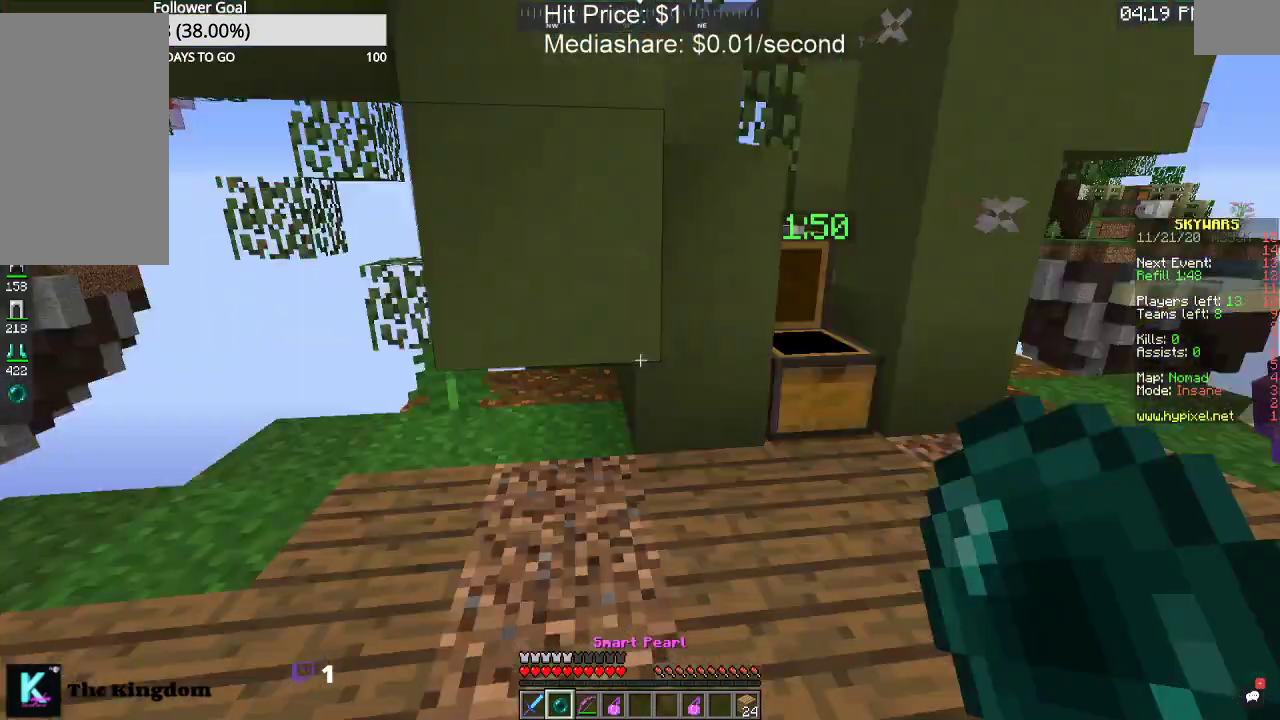
{"keys": [], "mouse": [], "events": []}
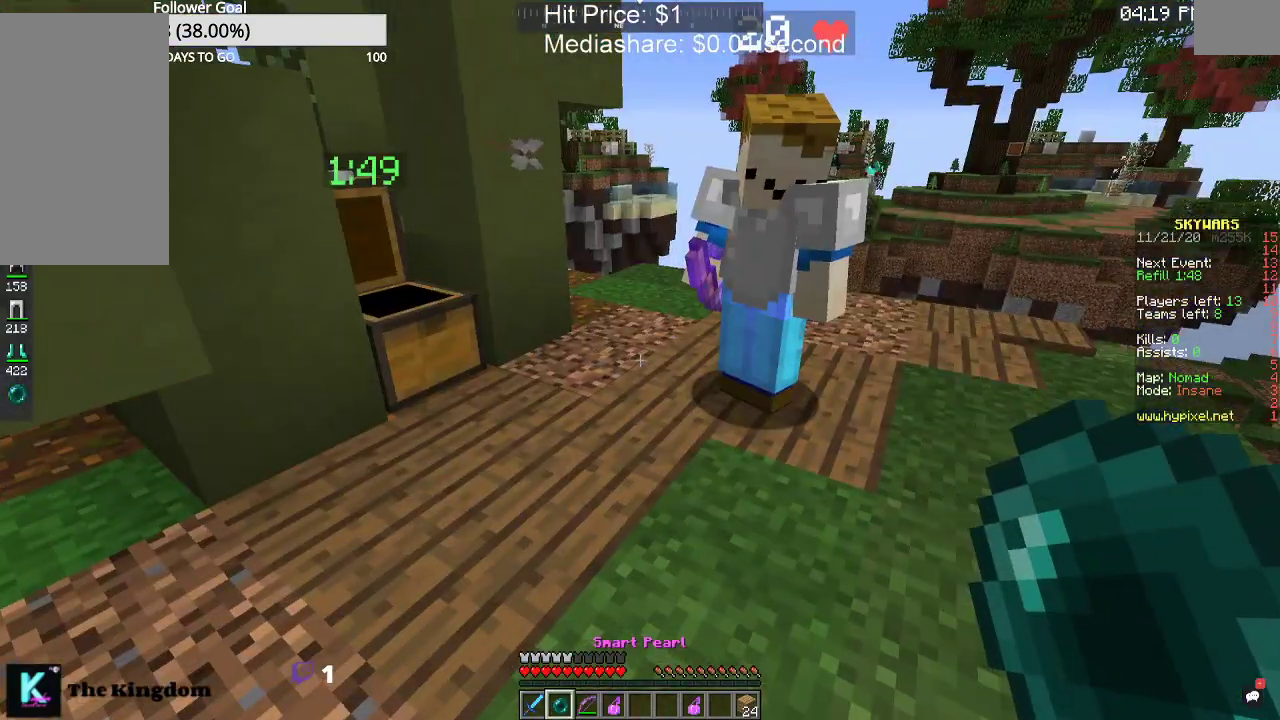
{"keys": [], "mouse": [], "events": []}
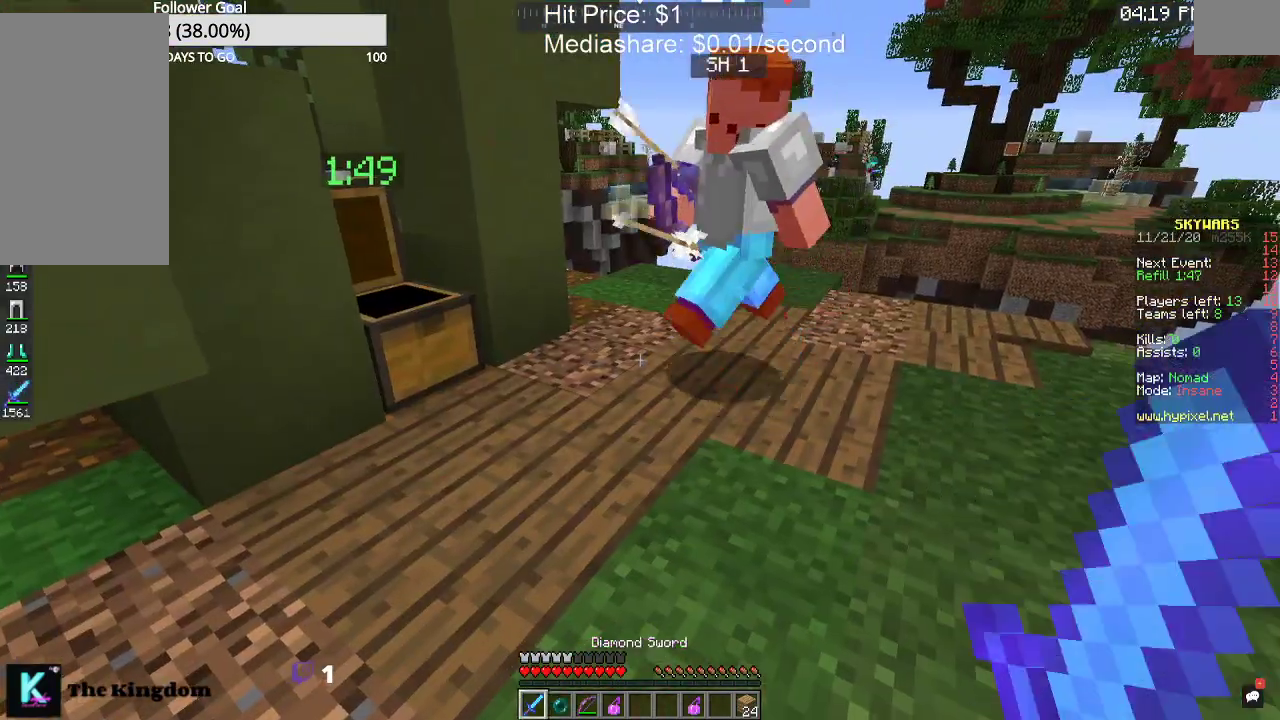
{"keys": ["a", "w"], "mouse": [], "events": [[267, "a", "down"], [400, "w", "down"]]}
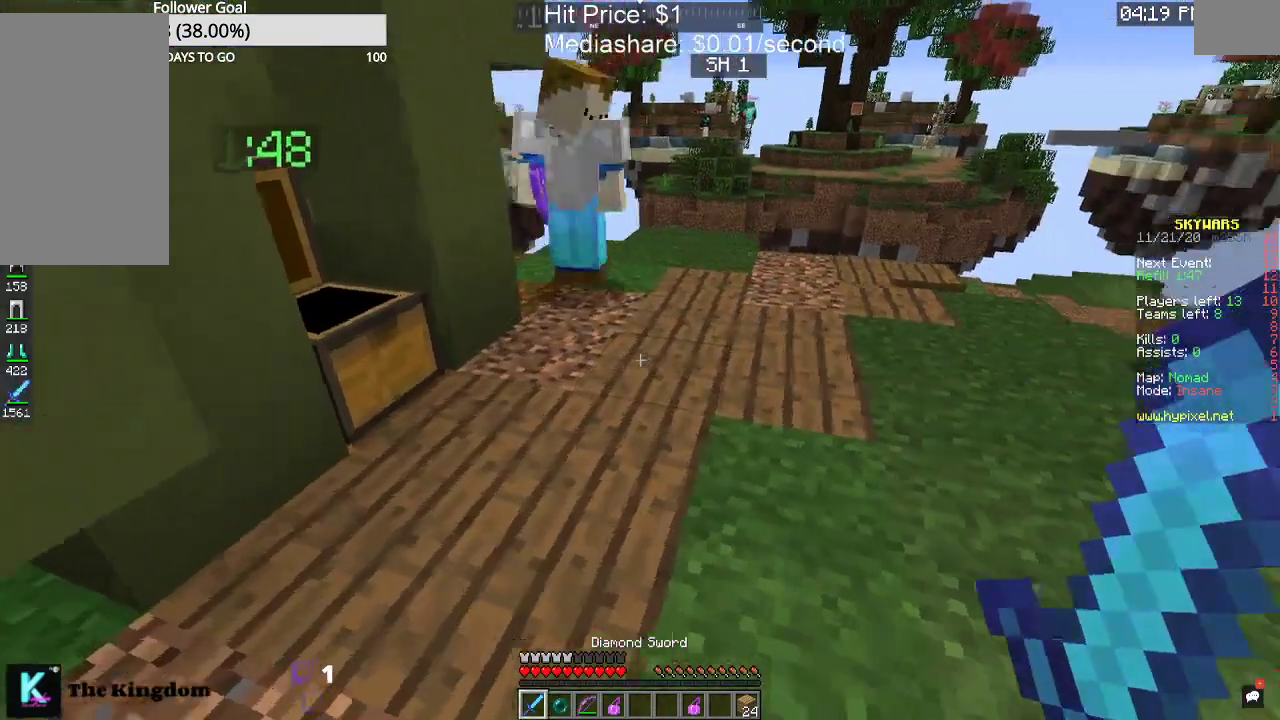
{"keys": ["d", "w"], "mouse": [], "events": [[200, "a", "up"], [200, "w", "up"], [333, "d", "down"], [433, "w", "down"]]}
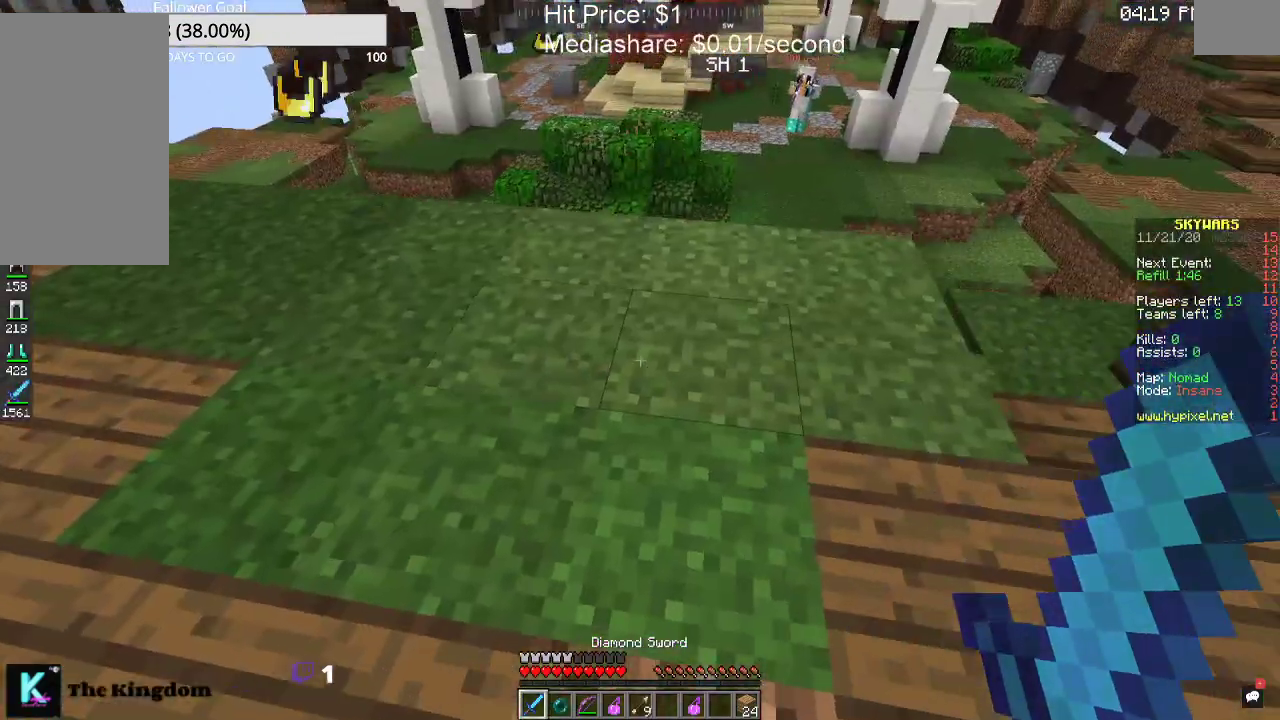
{"keys": ["a", "w"], "mouse": [], "events": [[33, "d", "up"], [200, "w", "up"], [333, "a", "down"], [500, "w", "down"]]}
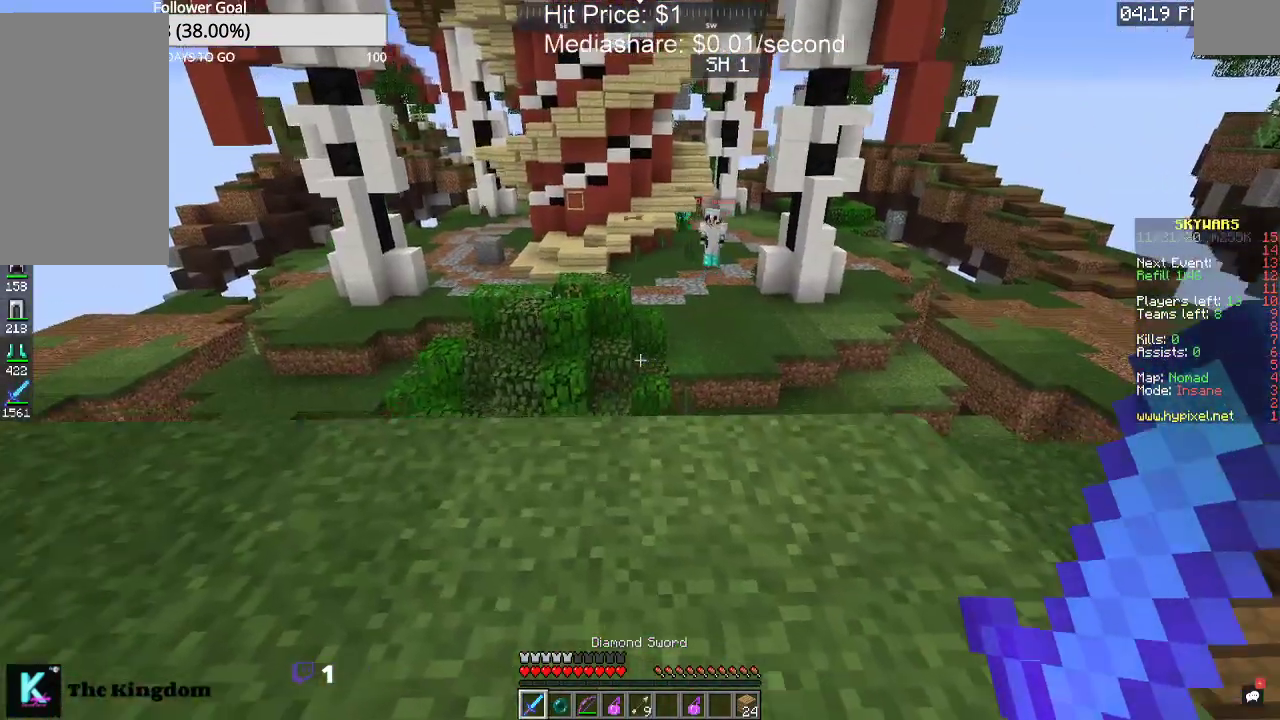
{"keys": [], "mouse": [], "events": [[167, "a", "up"], [167, "w", "up"]]}
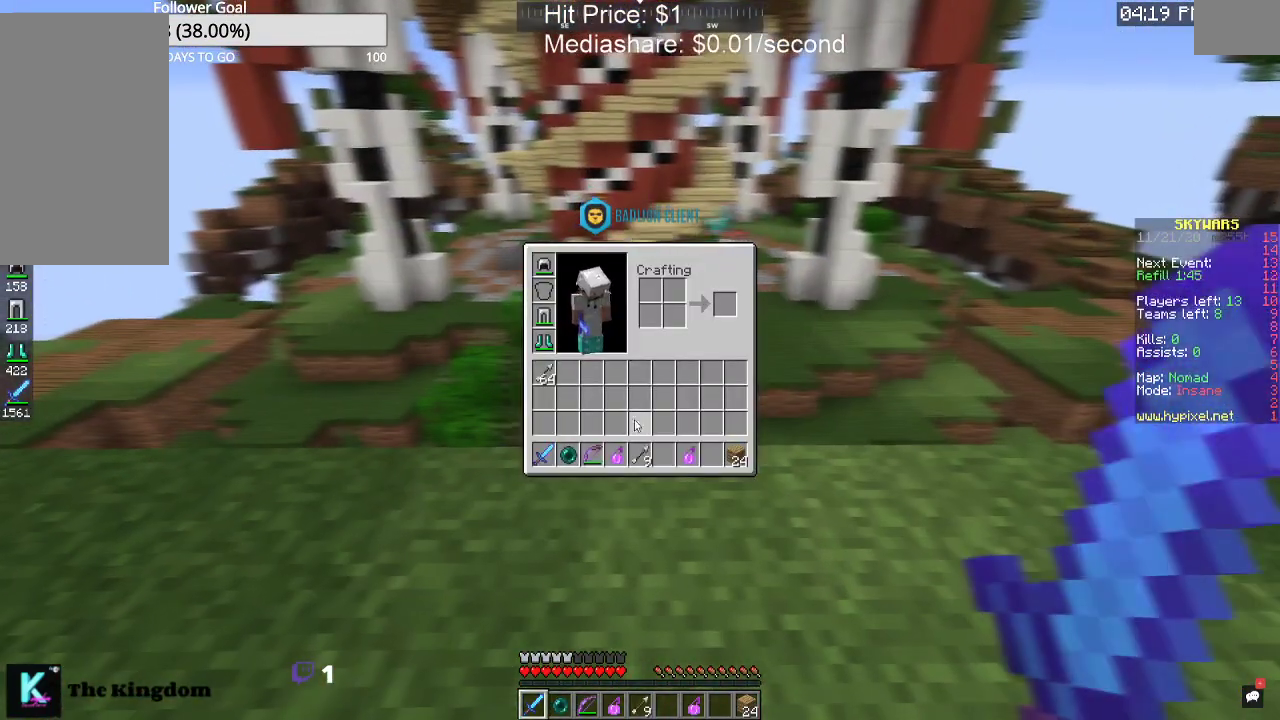
{"keys": [], "mouse": [], "events": []}